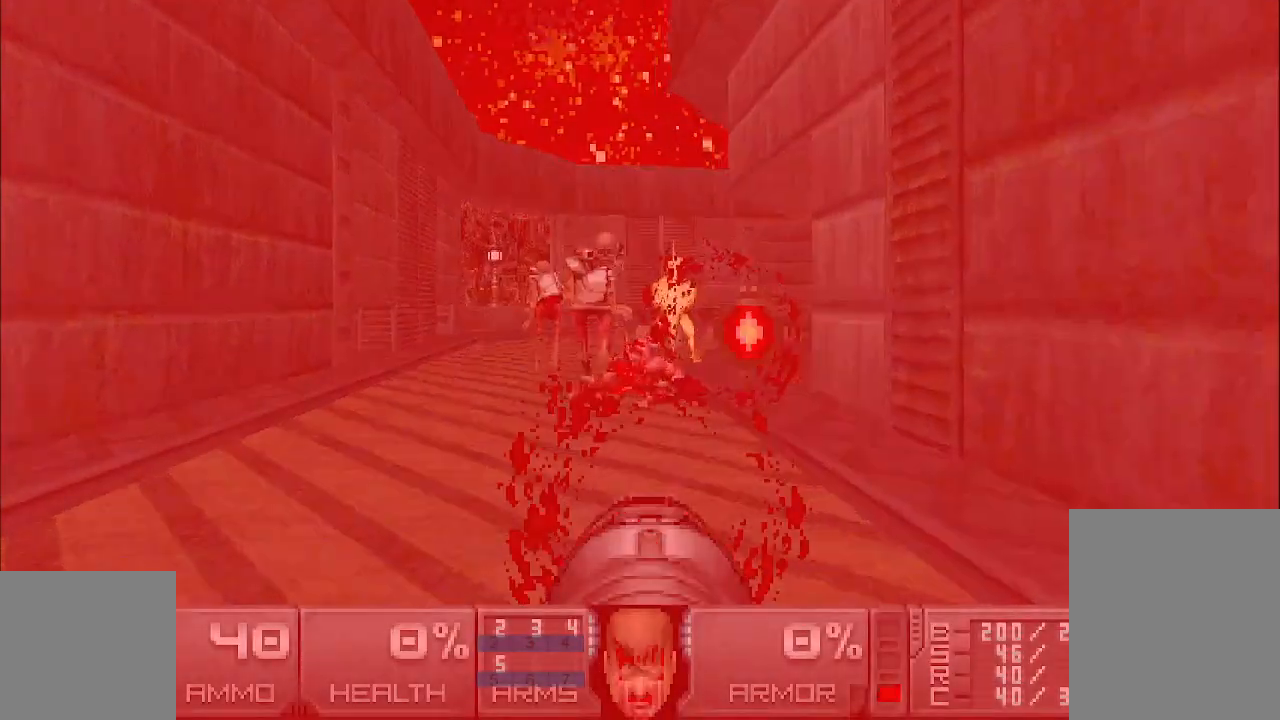
Gameplay with keyboard and mouse; each line is a JSON object with the keys and mouse buttons held at the frame after it. "events" lists presses ("down") and releases ("up") of "a", "d", "s", "space", "w", "mouse_left", "mouse_right", "mouse_wheel_up" and "mouse_wheel_down" between this image and that frame as [ms after this image, input, new state], when the widget could be followed in between. "mouse_left", "mouse_right", "mouse_wheel_up", "mouse_wheel_down" = the "left", "right", "wheel_up", "wheel_down" buttons of the "mouse" list. No other keys are recorded. Mouse movement is not recorded. Not read: other_keys.
{"keys": [], "mouse": ["left"], "events": [[250, "w", "down"], [333, "w", "up"]]}
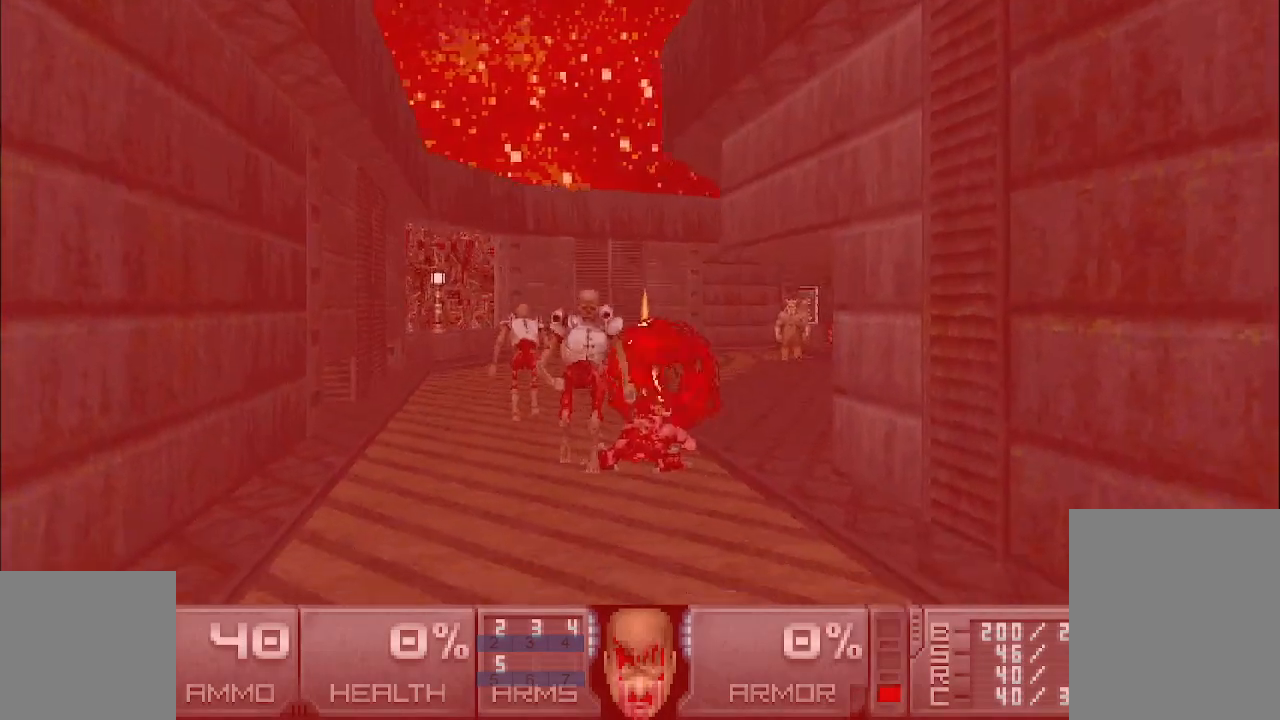
{"keys": [], "mouse": [], "events": [[167, "mouse_left", "up"]]}
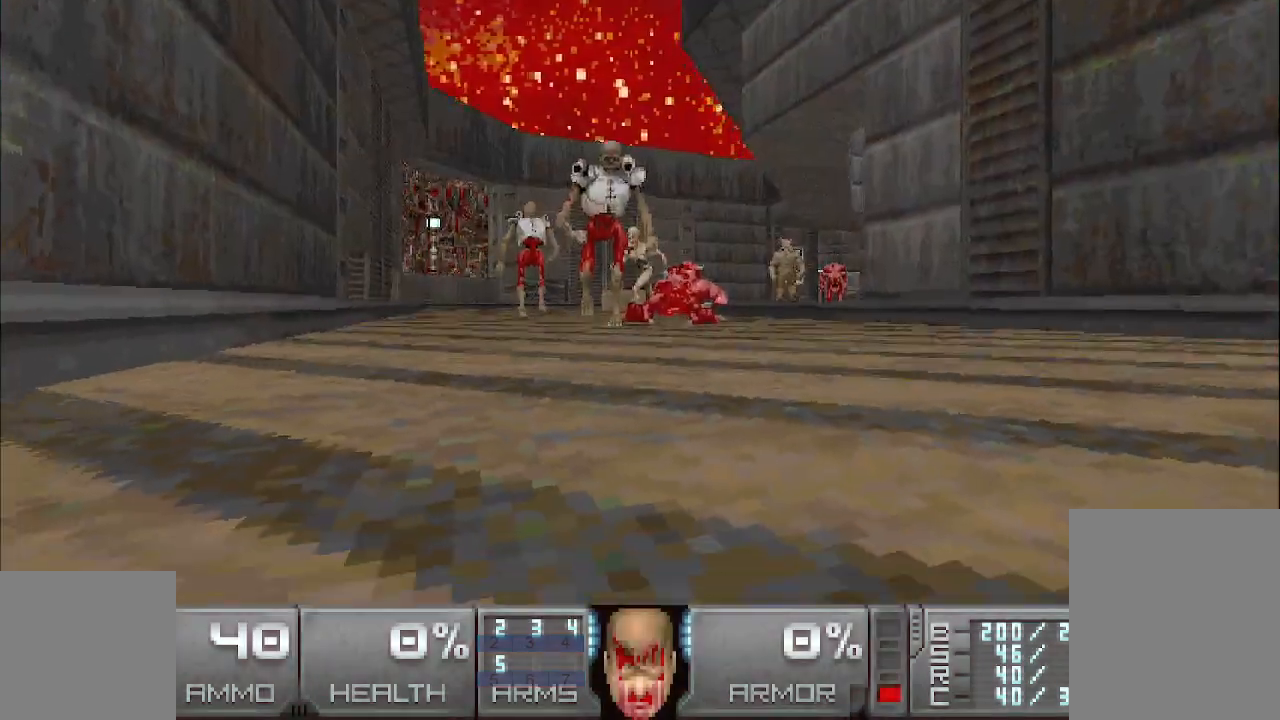
{"keys": [], "mouse": [], "events": []}
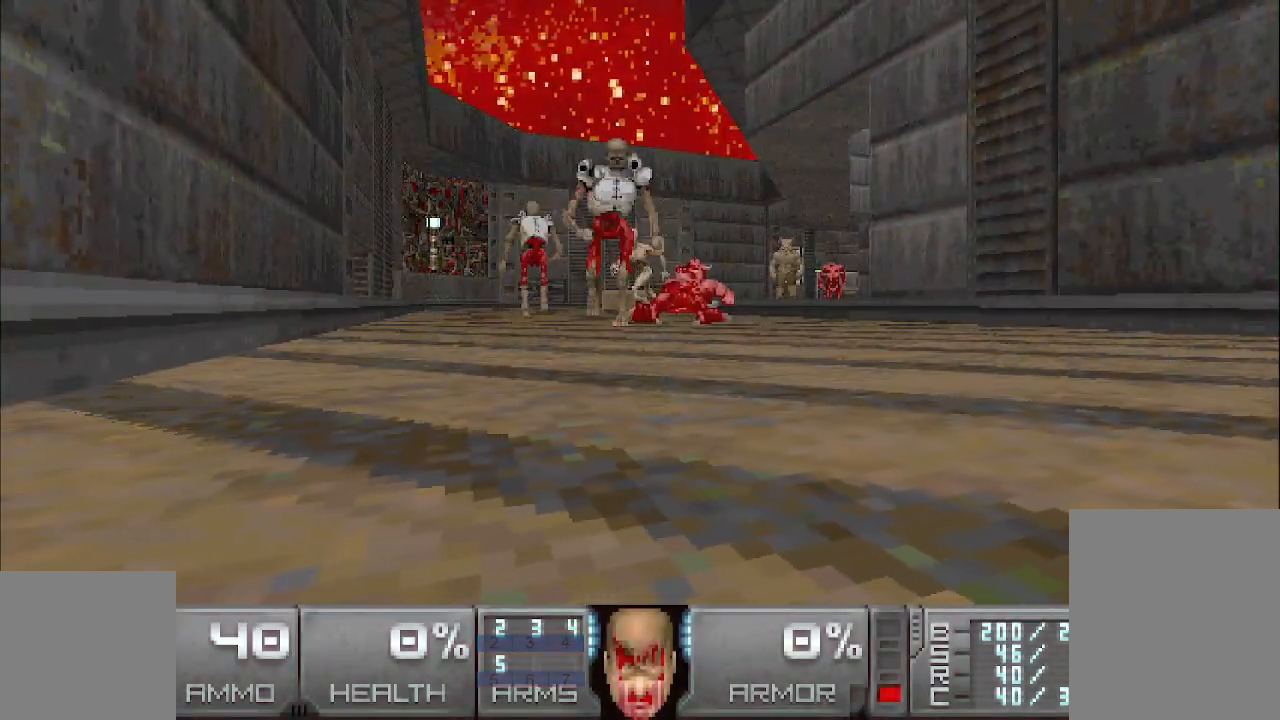
{"keys": [], "mouse": [], "events": []}
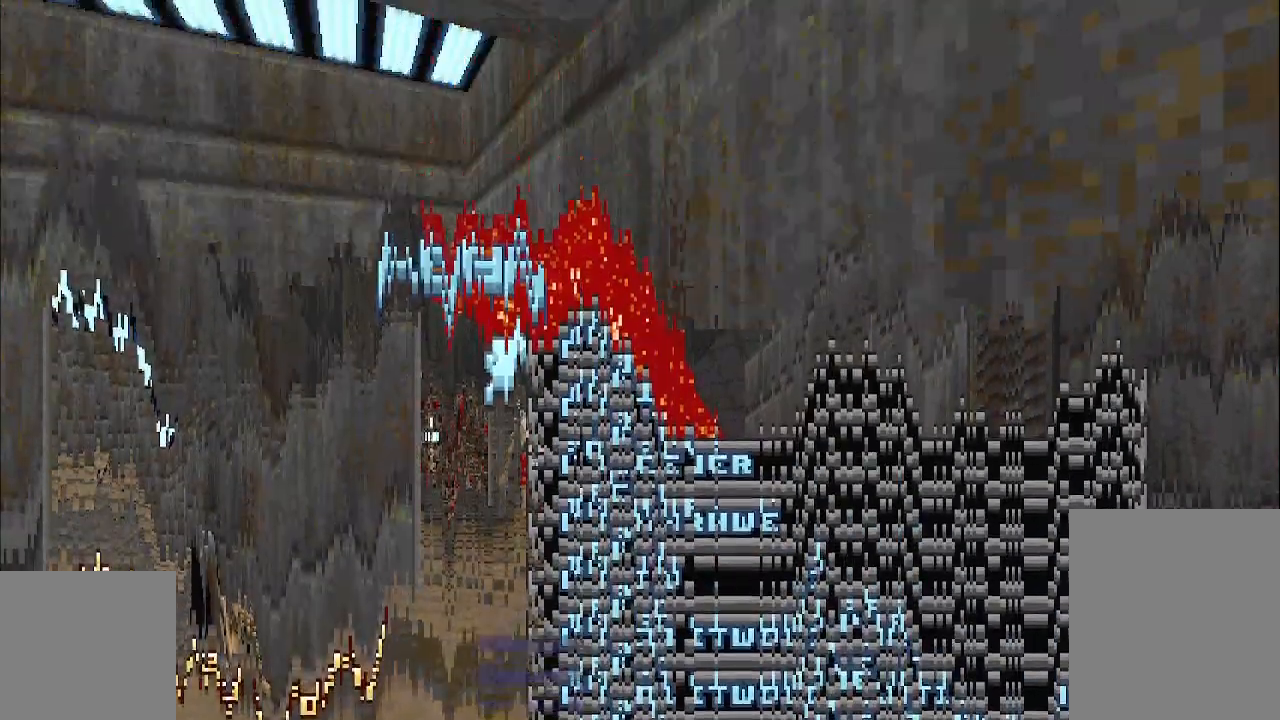
{"keys": [], "mouse": []}
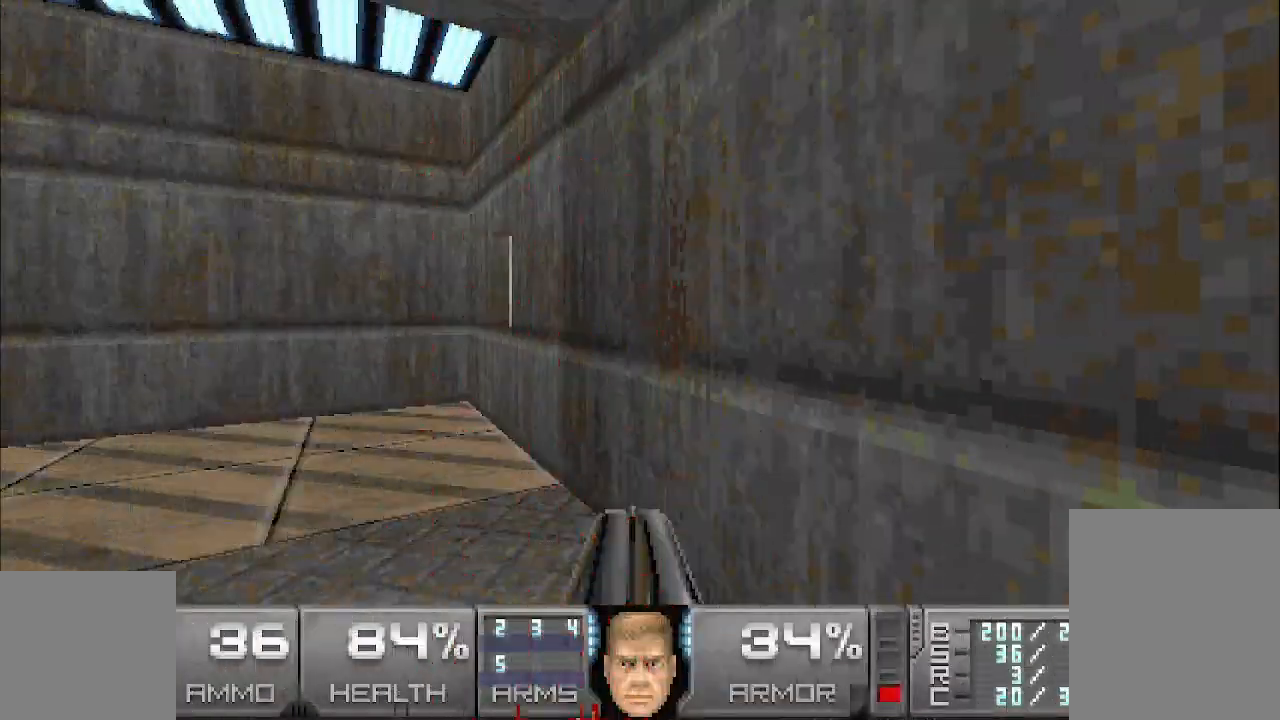
{"keys": [], "mouse": [], "events": [[200, "w", "down"], [433, "w", "up"]]}
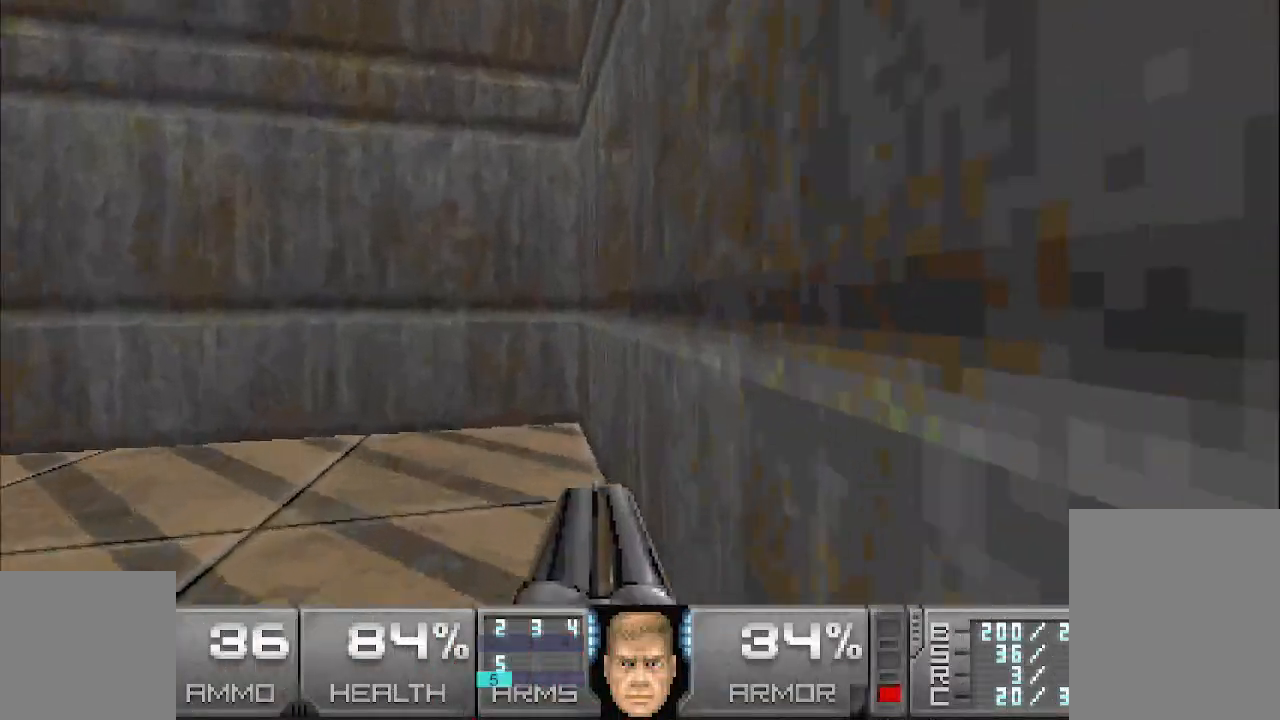
{"keys": ["space"], "mouse": [], "events": [[117, "a", "down"], [117, "w", "down"], [267, "a", "up"], [317, "w", "up"], [400, "space", "down"]]}
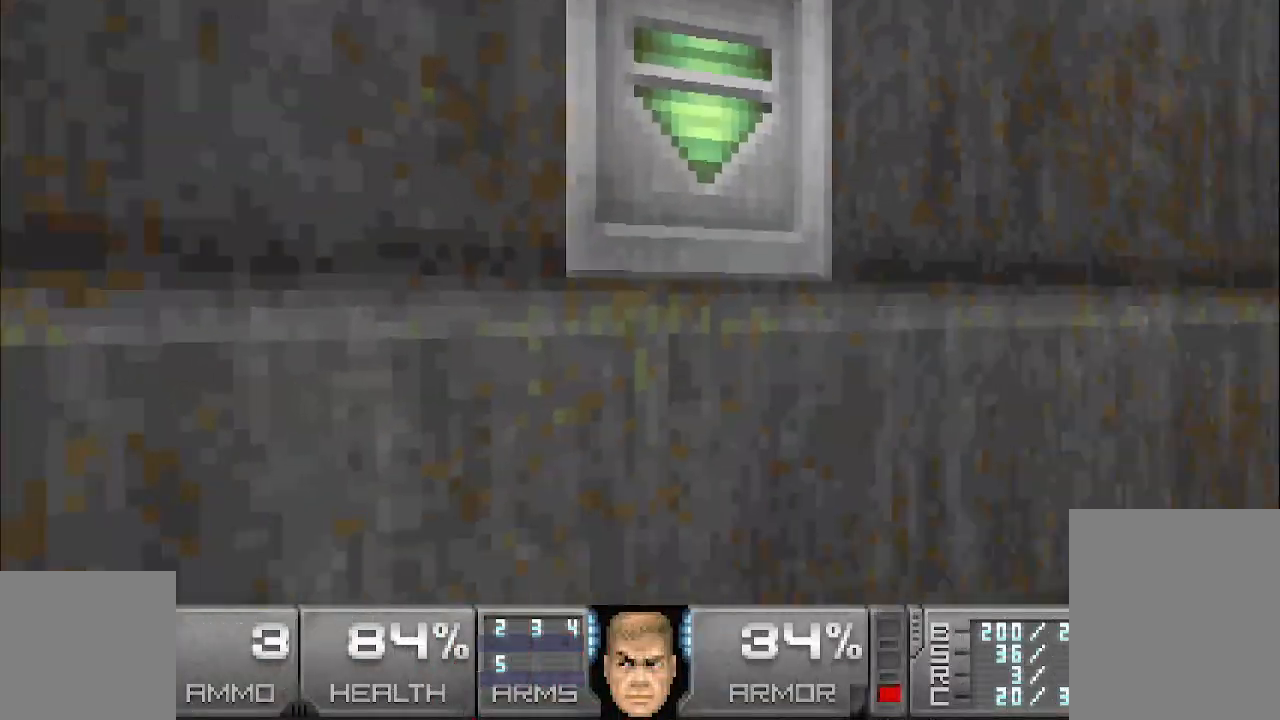
{"keys": [], "mouse": [], "events": [[50, "space", "up"]]}
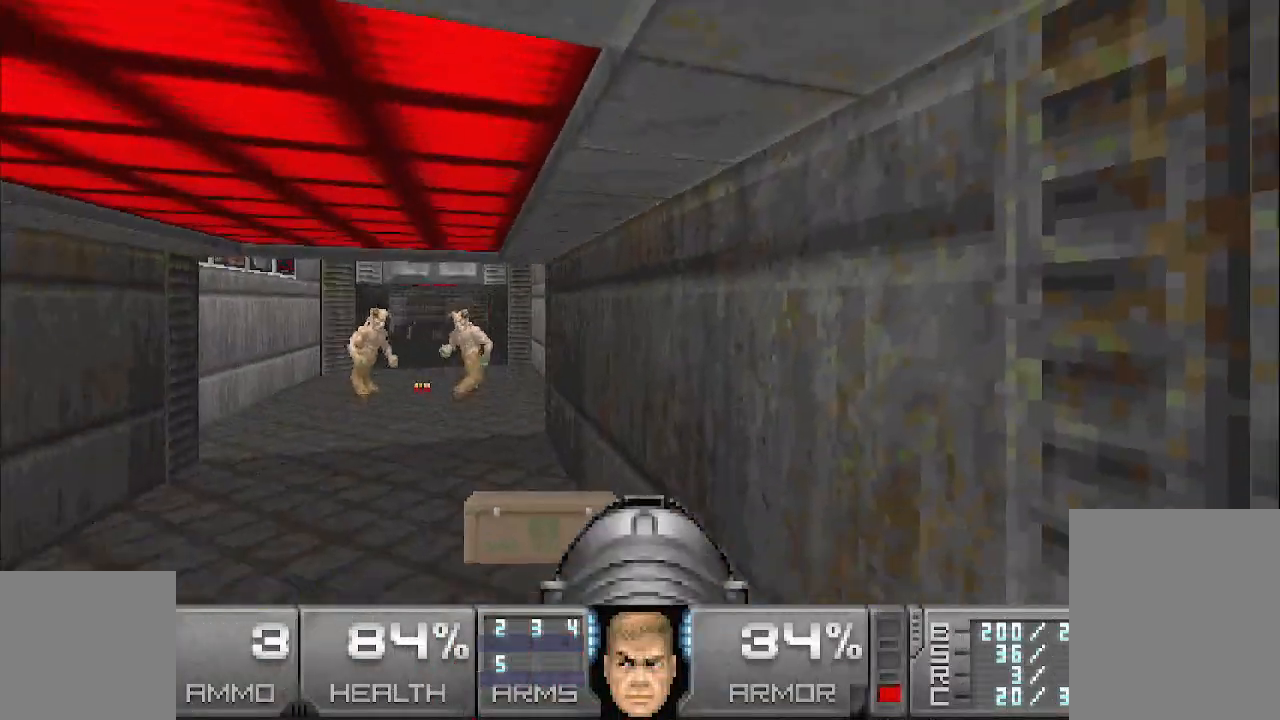
{"keys": ["d", "w"], "mouse": [], "events": [[217, "a", "down"], [300, "w", "down"], [400, "a", "up"], [450, "d", "down"]]}
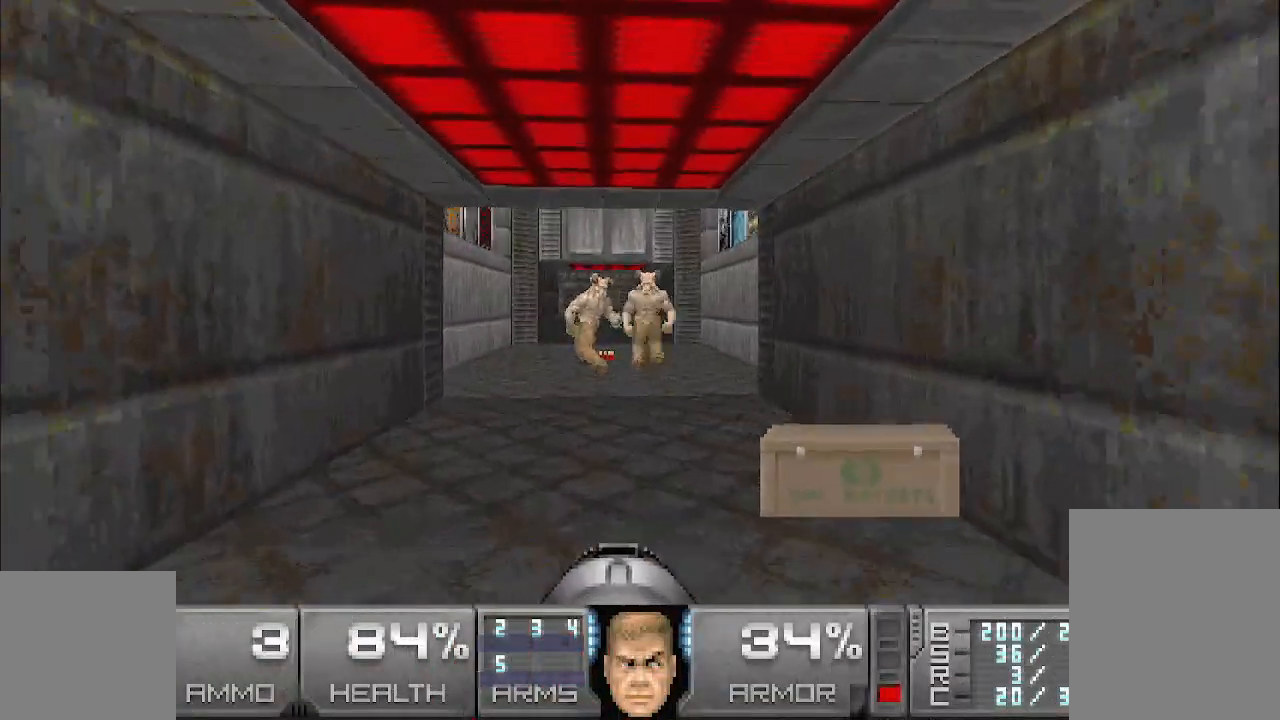
{"keys": ["a", "w"], "mouse": [], "events": [[283, "a", "down"], [283, "d", "up"]]}
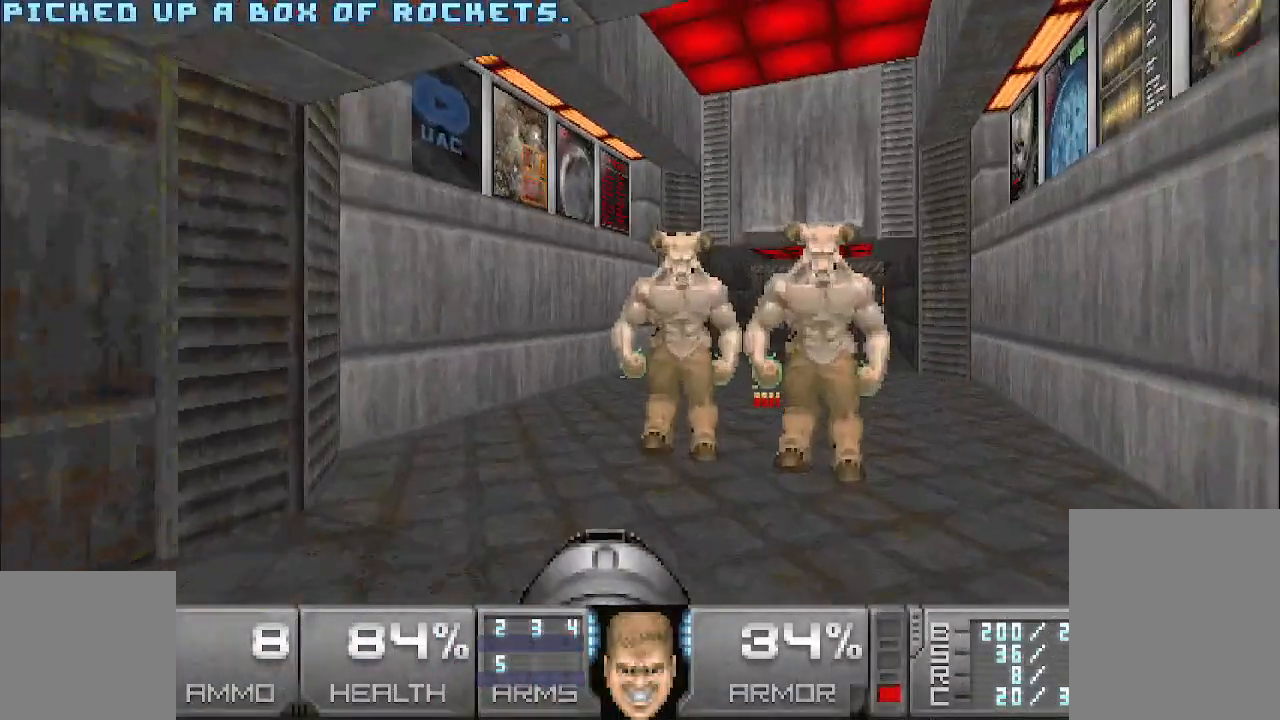
{"keys": ["d", "w"], "mouse": [], "events": [[217, "a", "up"], [450, "d", "down"]]}
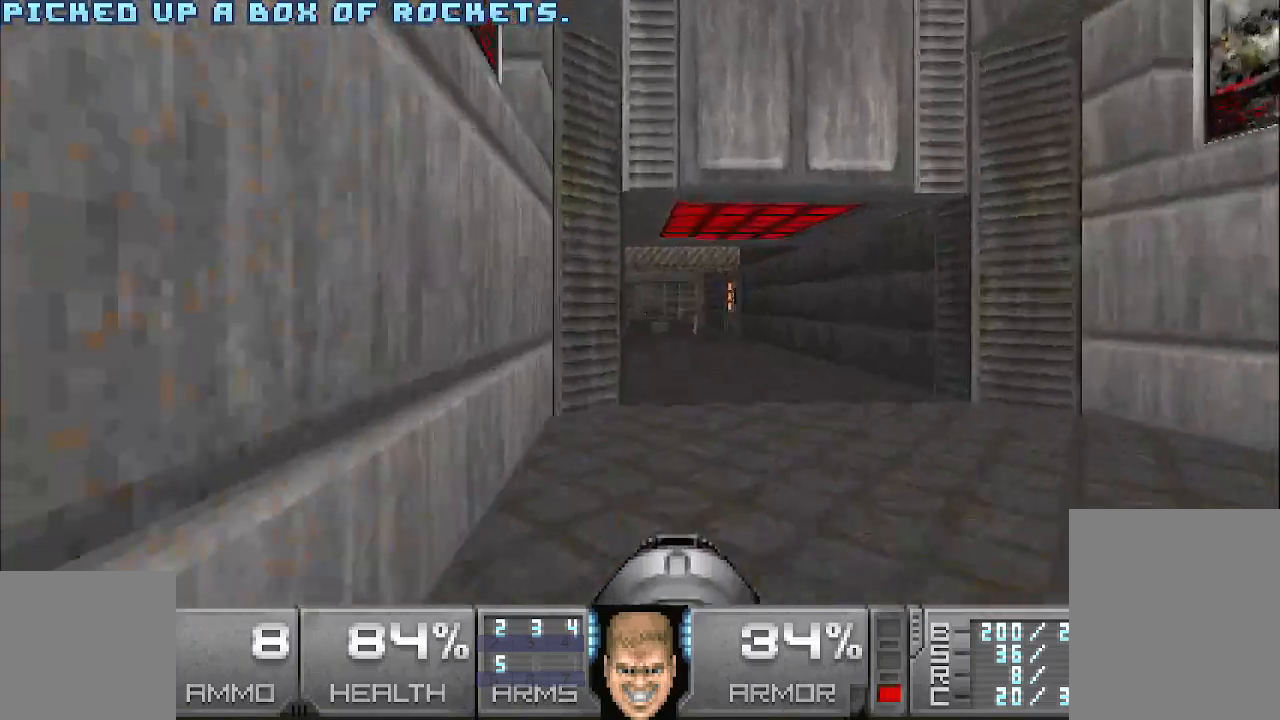
{"keys": ["w"], "mouse": [], "events": [[283, "d", "up"]]}
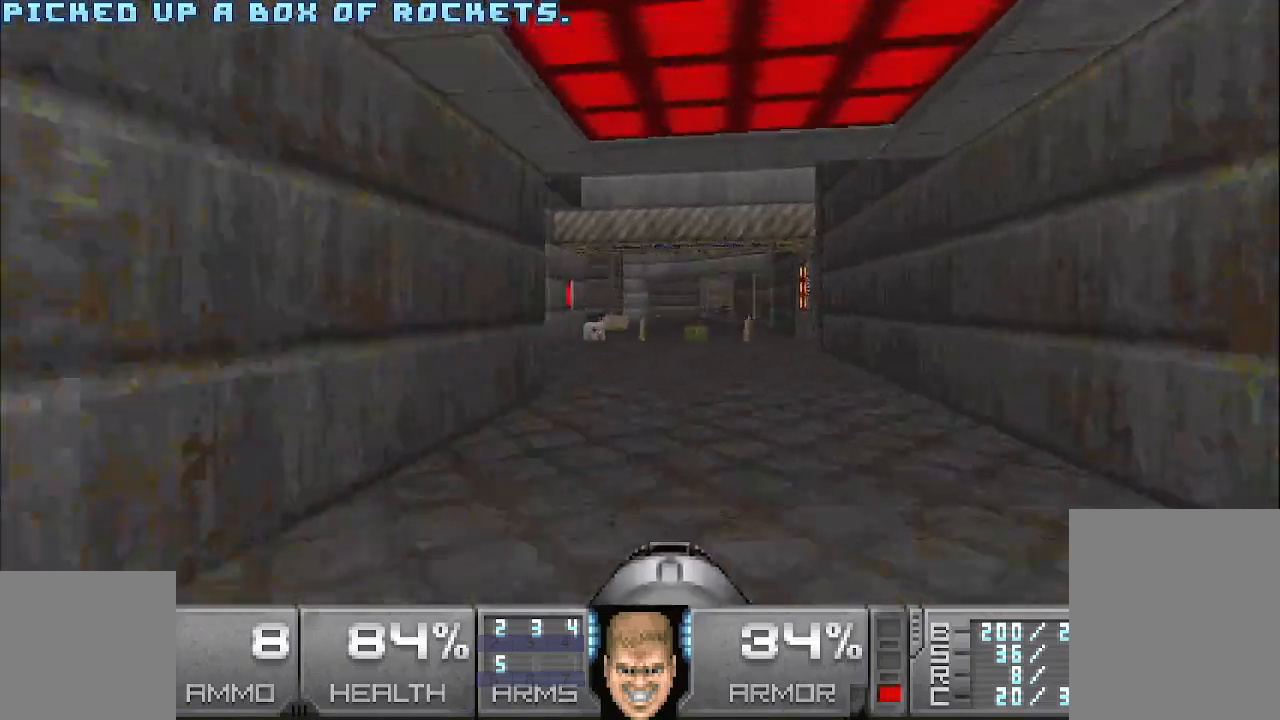
{"keys": ["d", "w"], "mouse": [], "events": [[350, "d", "down"]]}
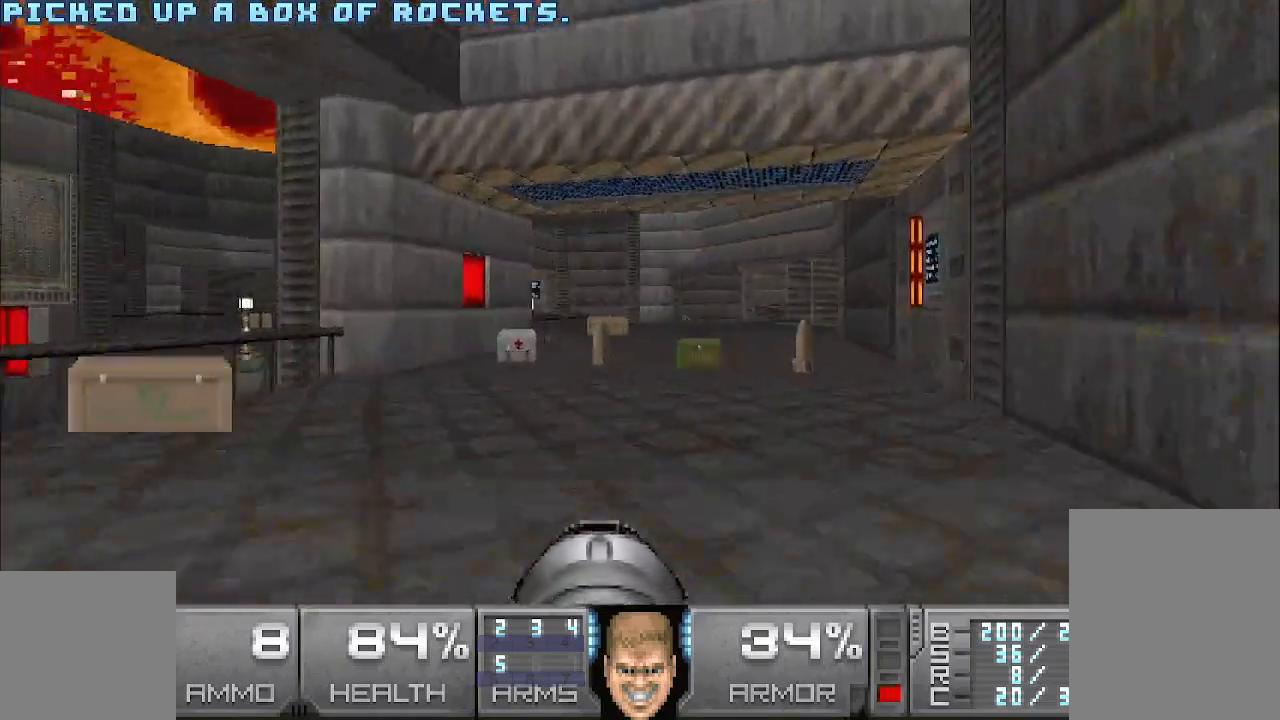
{"keys": ["a"], "mouse": [], "events": [[133, "d", "up"], [267, "a", "down"], [500, "w", "up"]]}
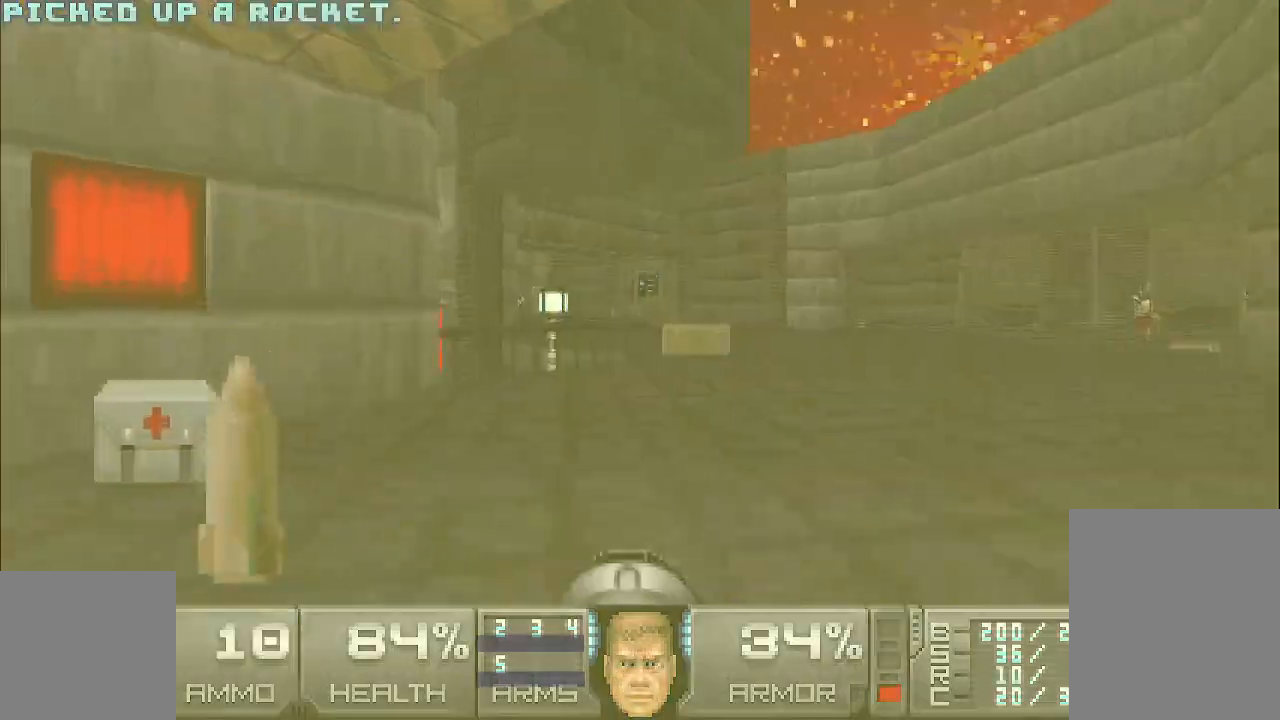
{"keys": ["d", "w"], "mouse": [], "events": [[250, "a", "up"], [250, "d", "down"], [250, "w", "down"]]}
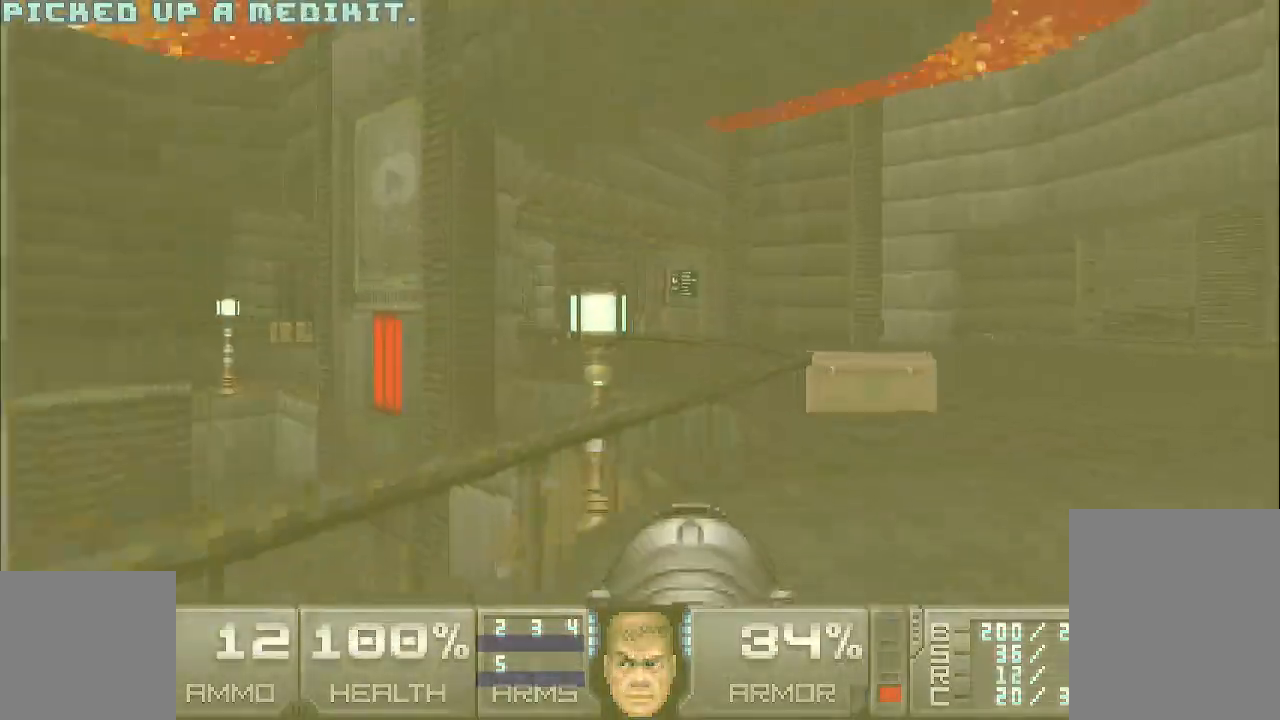
{"keys": ["w"], "mouse": [], "events": [[417, "d", "up"]]}
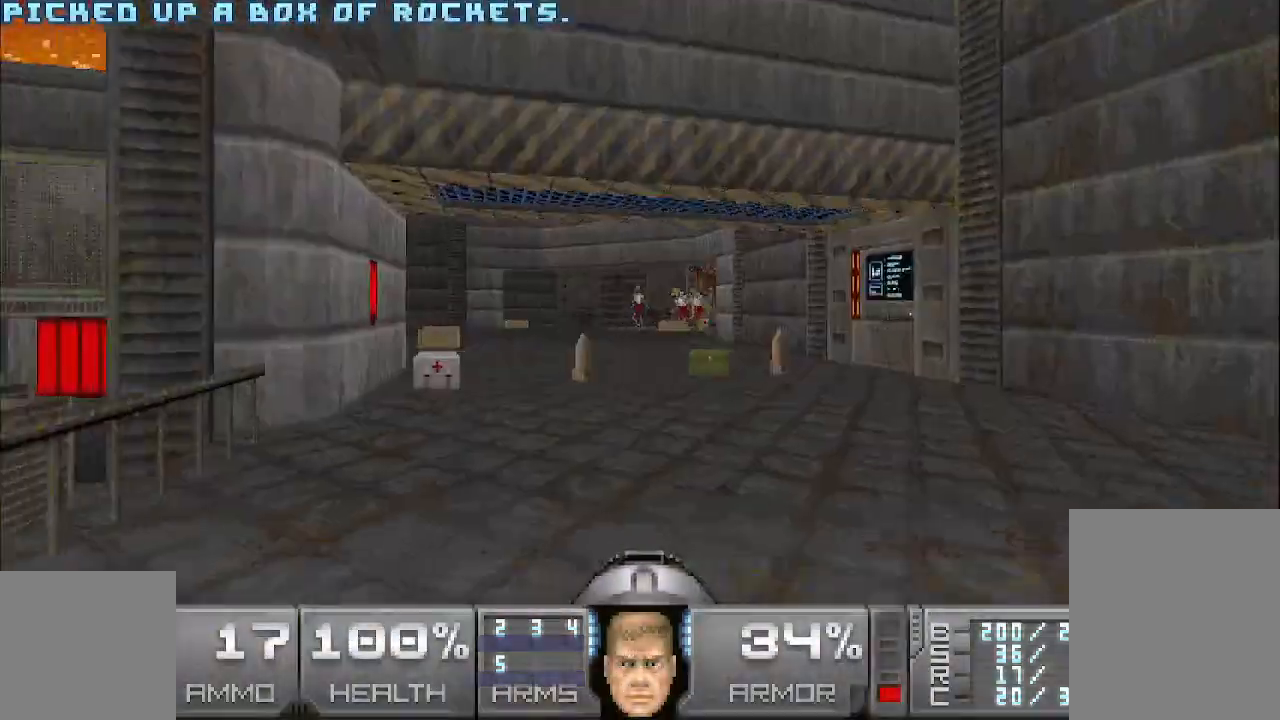
{"keys": ["d", "w"], "mouse": [], "events": [[17, "a", "down"], [400, "a", "up"], [483, "d", "down"]]}
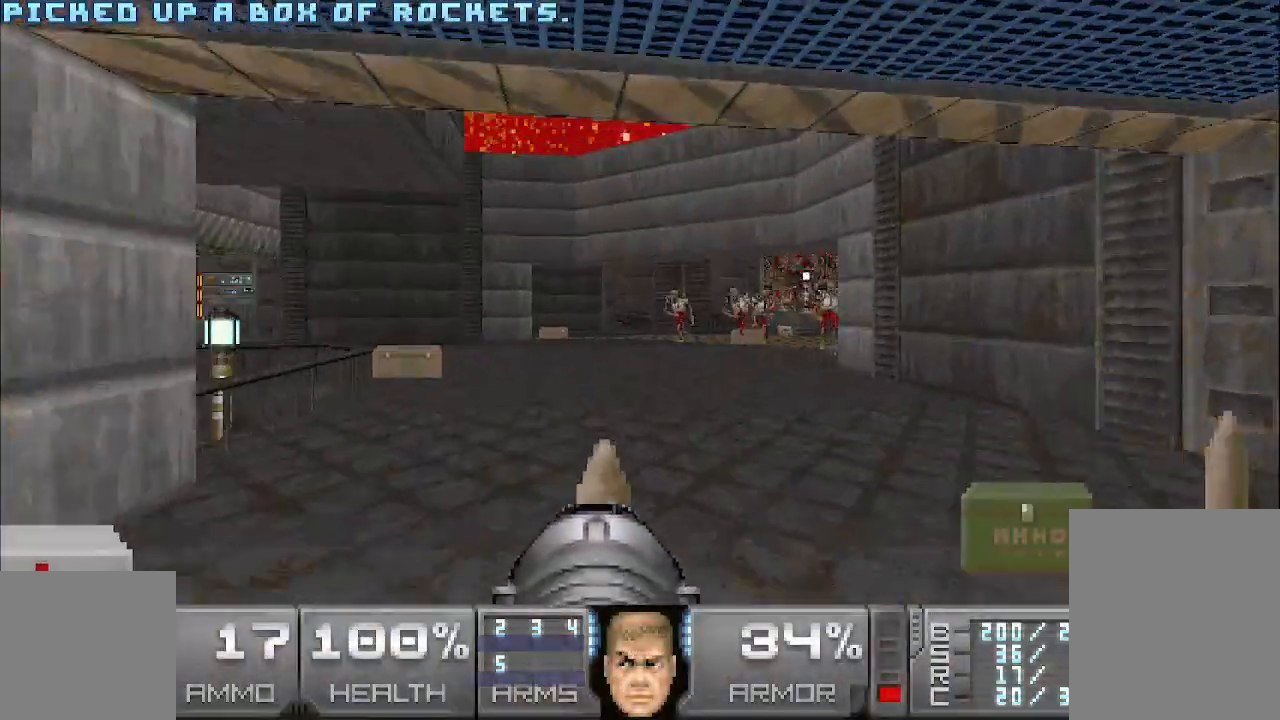
{"keys": ["d", "w"], "mouse": [], "events": [[83, "w", "up"], [367, "w", "down"]]}
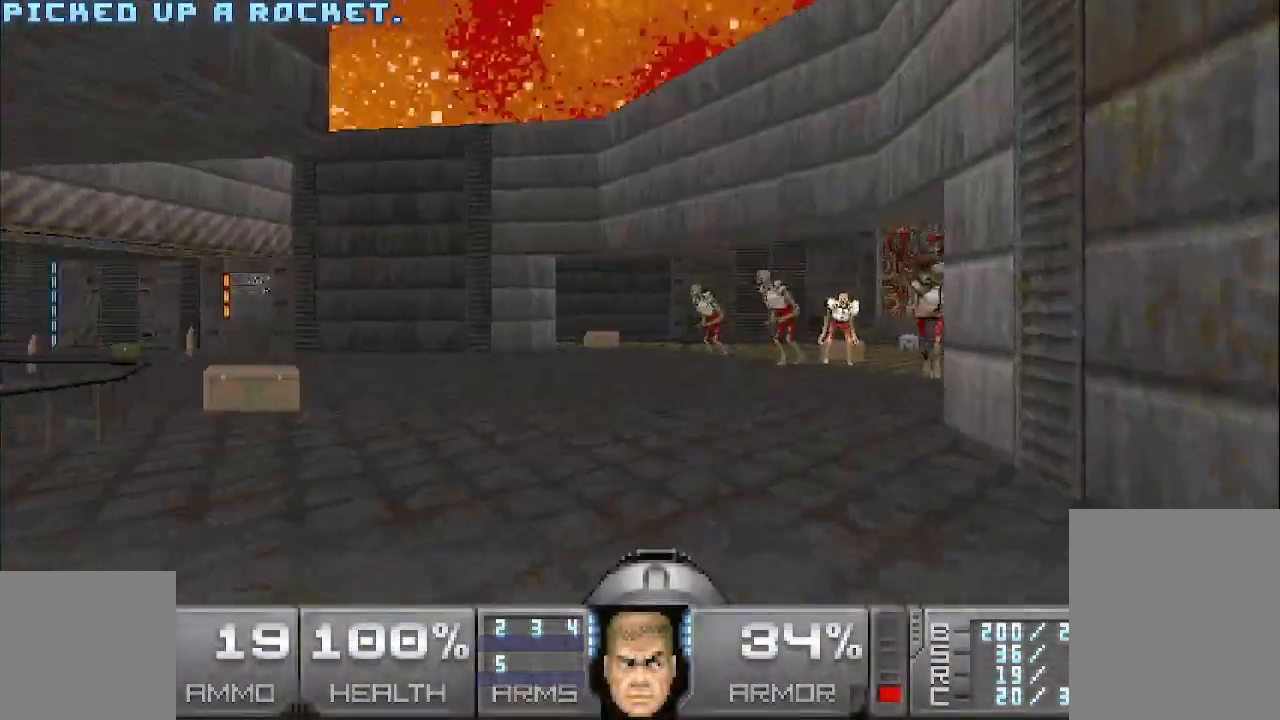
{"keys": ["w"], "mouse": [], "events": [[67, "d", "up"], [200, "a", "down"], [433, "a", "up"]]}
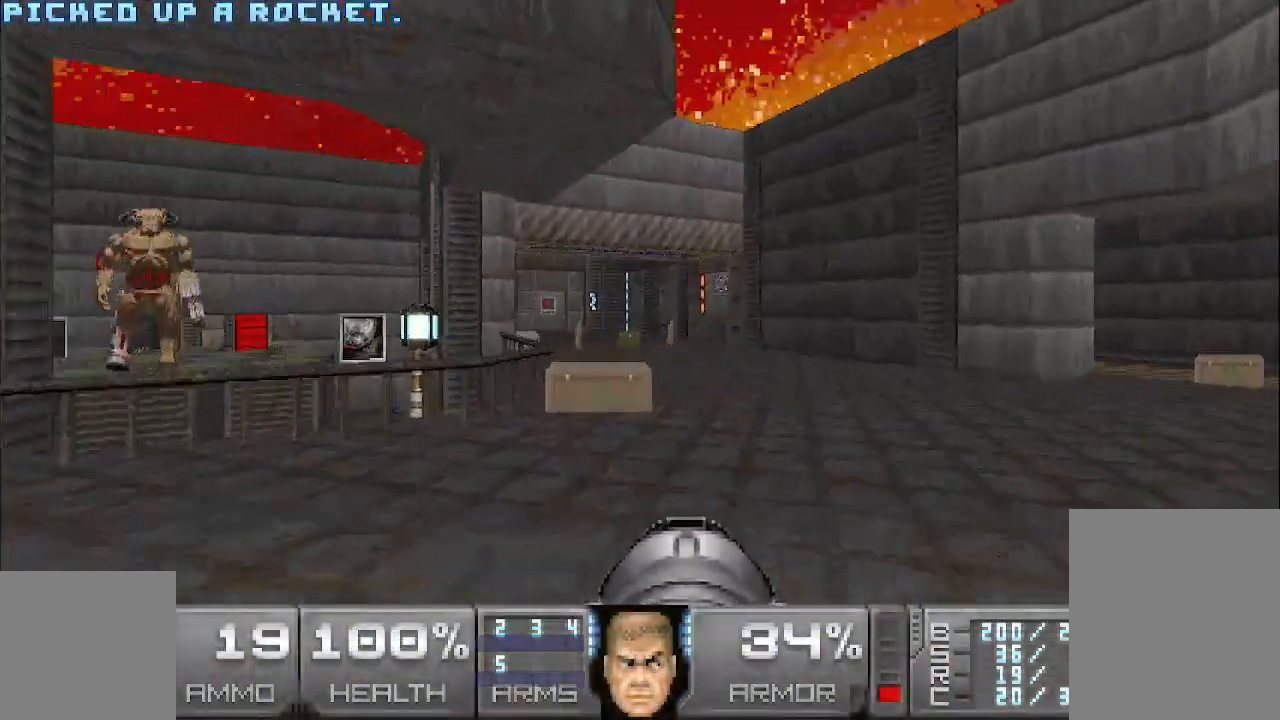
{"keys": ["d", "w"], "mouse": [], "events": [[317, "d", "down"]]}
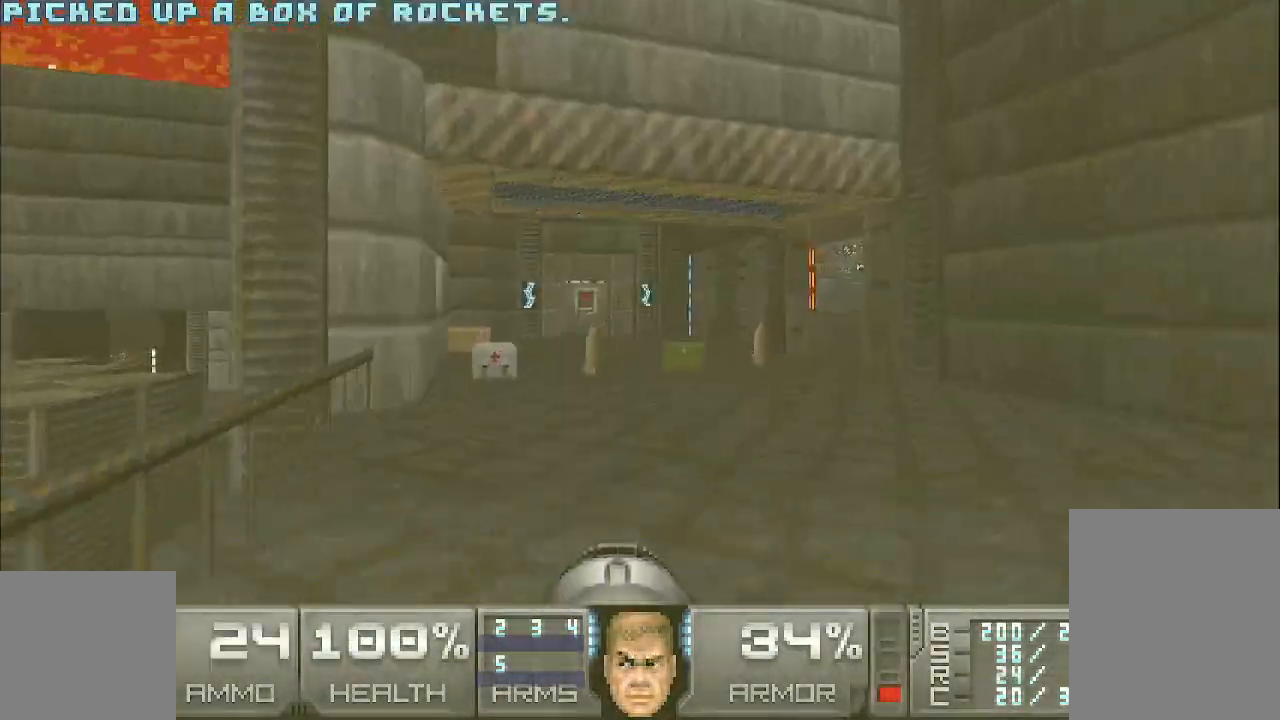
{"keys": ["w"], "mouse": [], "events": [[50, "d", "up"], [283, "a", "down"], [433, "a", "up"]]}
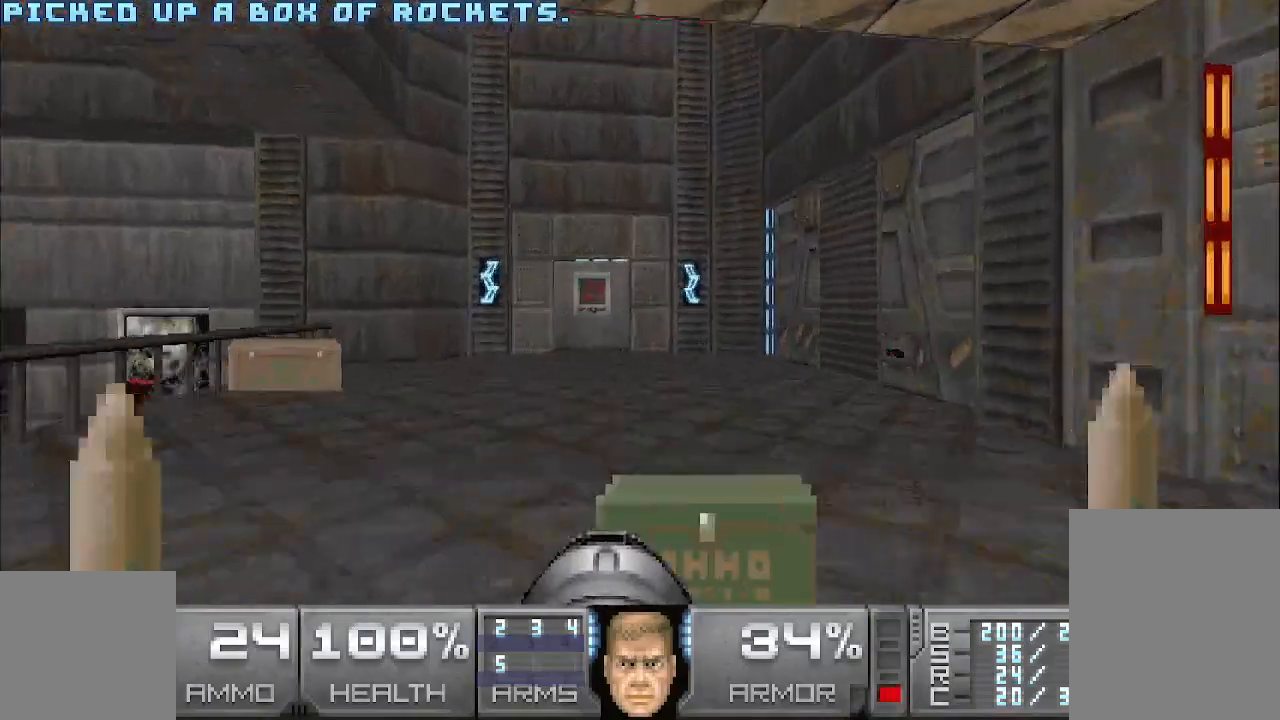
{"keys": ["w"], "mouse": [], "events": []}
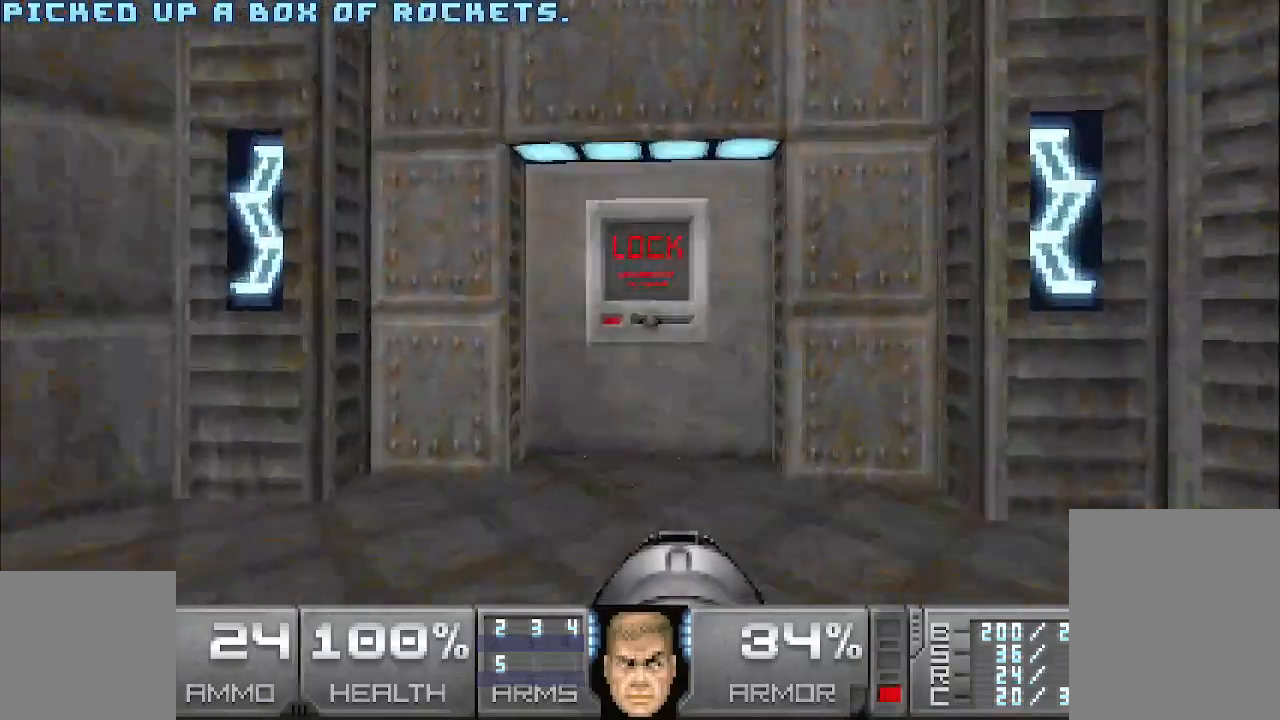
{"keys": [], "mouse": [], "events": [[183, "space", "down"], [233, "w", "up"], [383, "space", "up"]]}
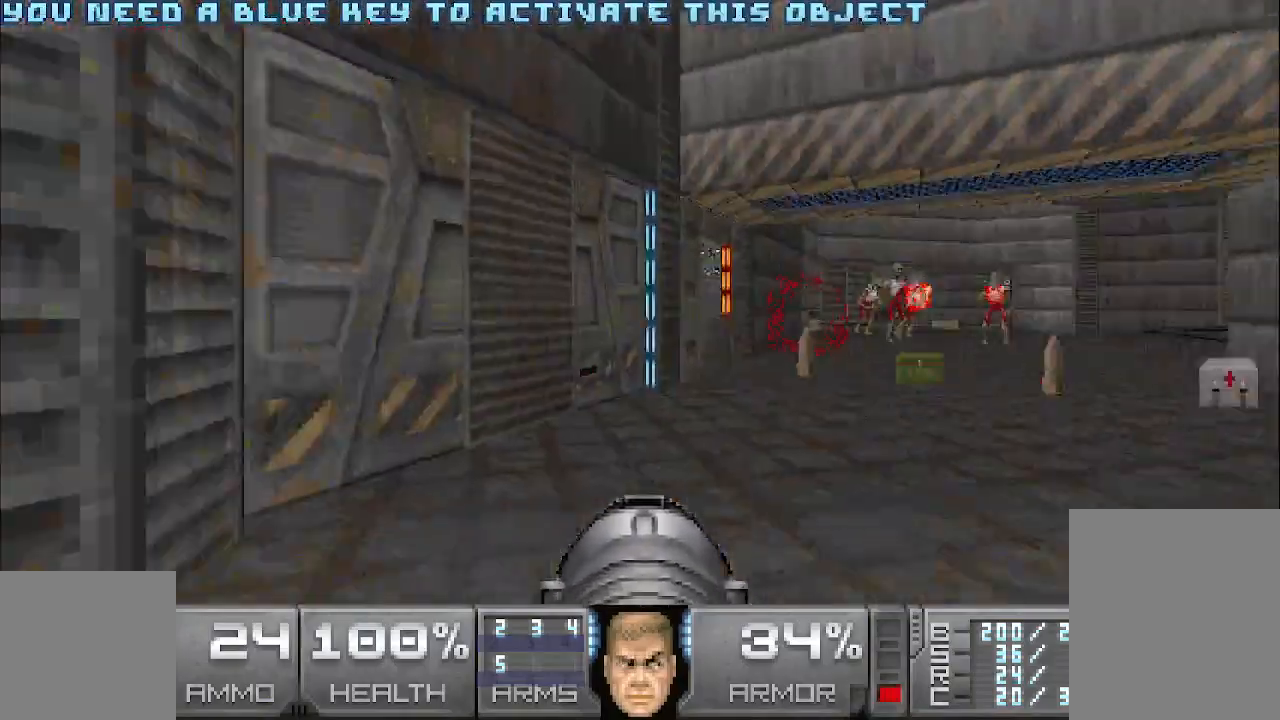
{"keys": [], "mouse": [], "events": [[200, "w", "down"], [400, "w", "up"]]}
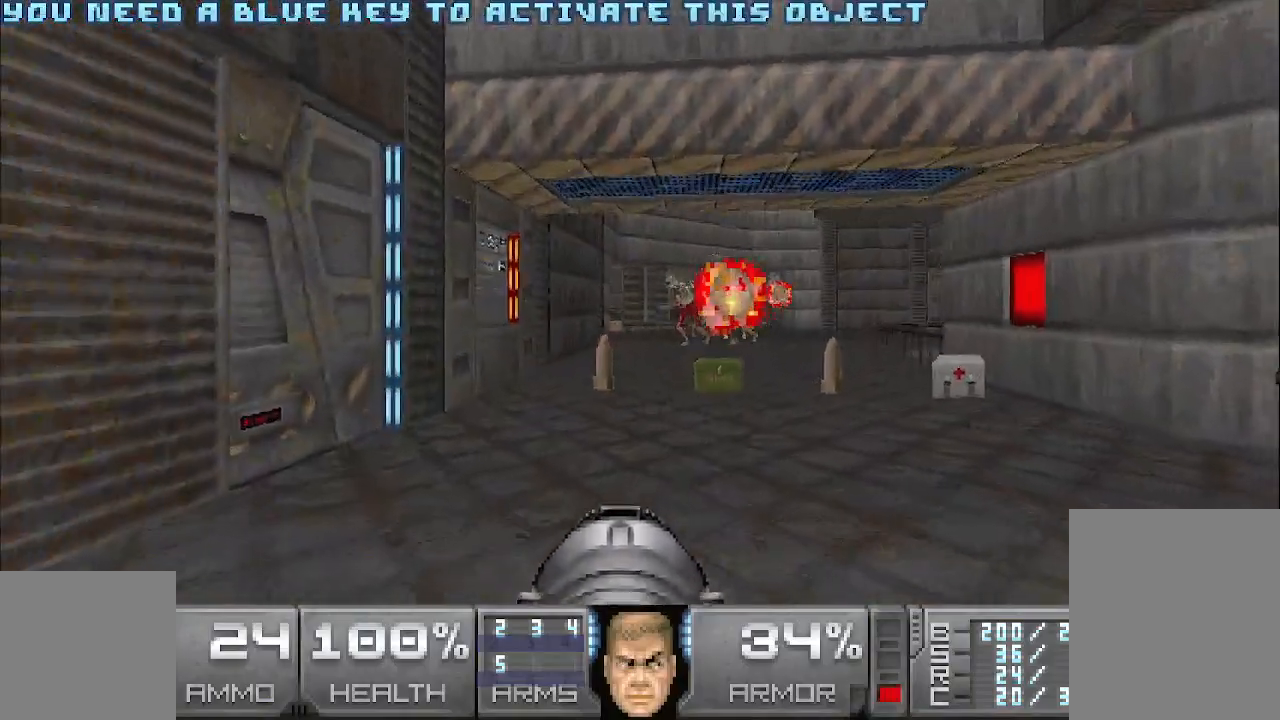
{"keys": ["w"], "mouse": [], "events": [[217, "a", "down"], [500, "a", "up"], [500, "w", "down"]]}
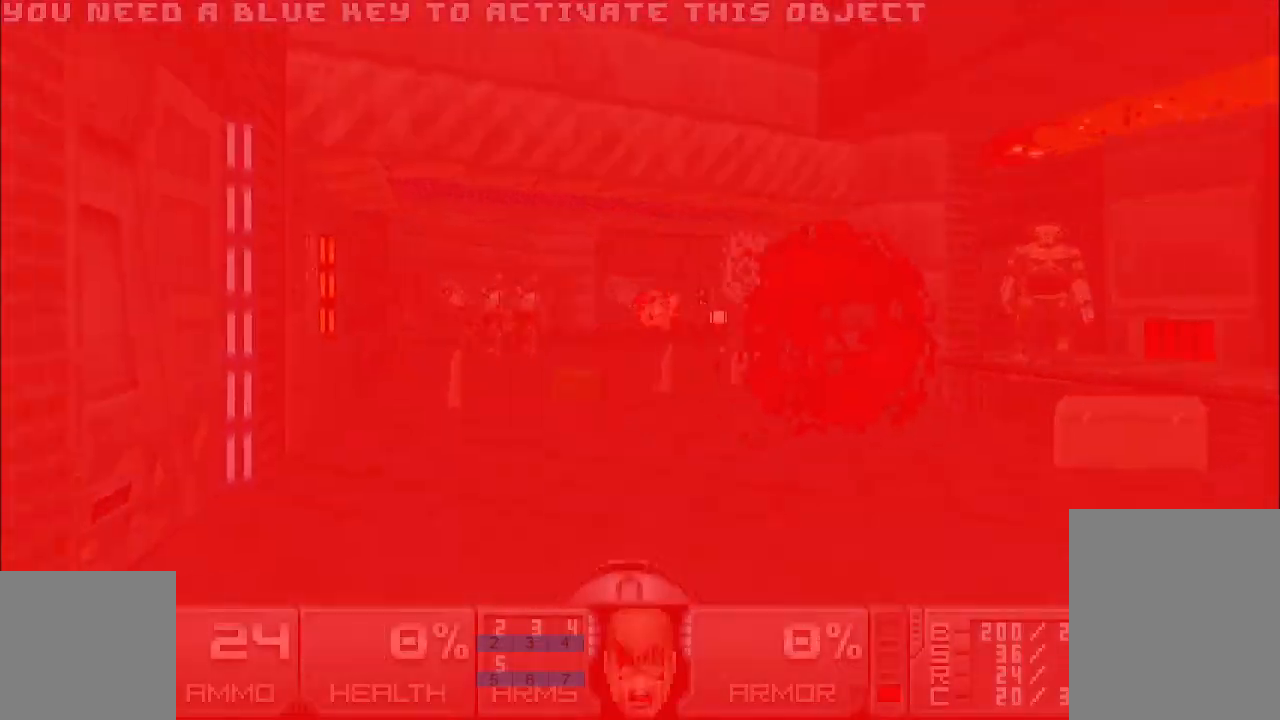
{"keys": [], "mouse": [], "events": [[50, "d", "down"], [300, "d", "up"], [300, "w", "up"]]}
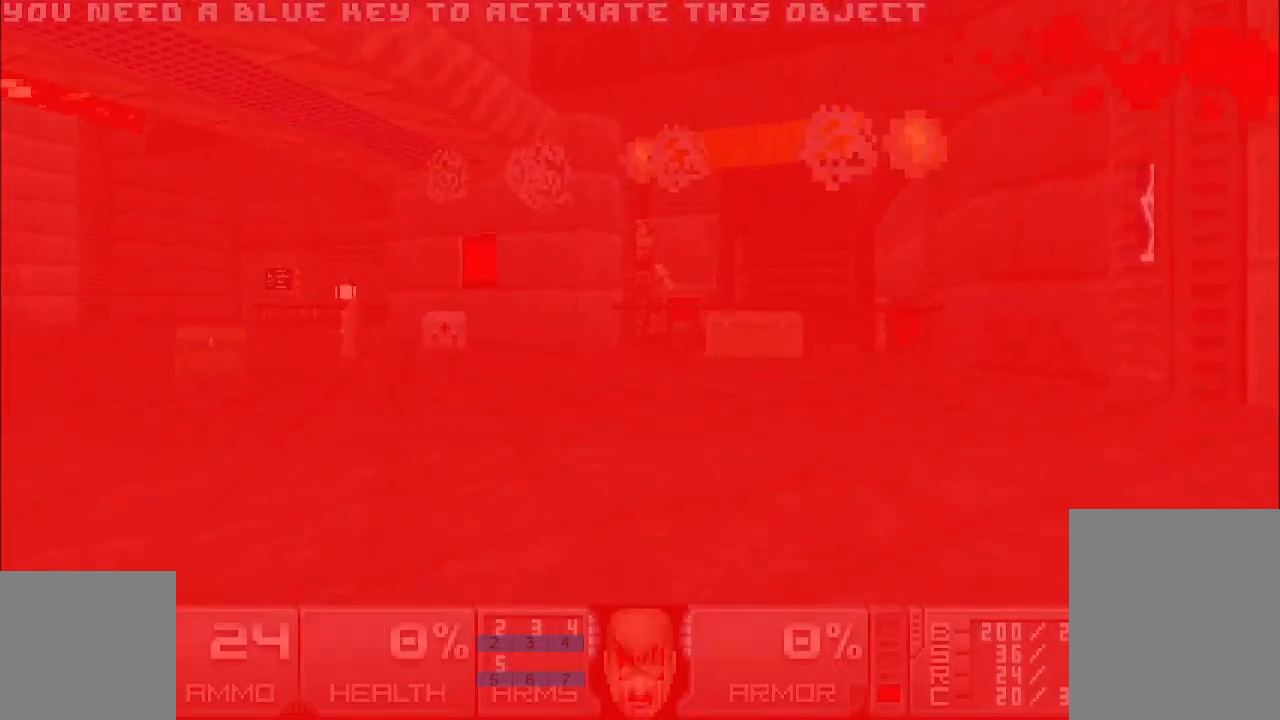
{"keys": [], "mouse": [], "events": []}